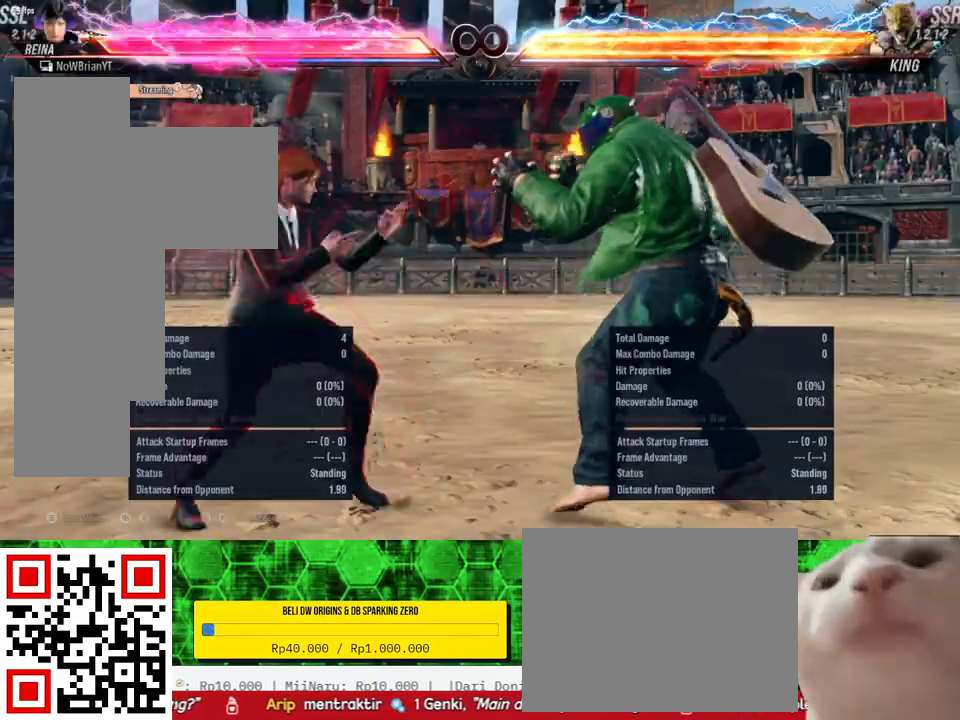
Gameplay with a controller (PlayStation layout); each line is a JSON object with the inputs held at the frame after it. "events" lists button and stick changes between this image and that frame as [ms after this image, input, new state], when the widget could be followed in between. Not read: SELECT left_stick.
{"buttons": [], "right_stick": "center", "events": [[33, "DPAD_RIGHT", "up"], [267, "DPAD_DOWN", "down"], [267, "DPAD_RIGHT", "down"], [267, "TRIANGLE", "down"], [400, "TRIANGLE", "up"], [467, "DPAD_DOWN", "up"], [467, "DPAD_RIGHT", "up"]]}
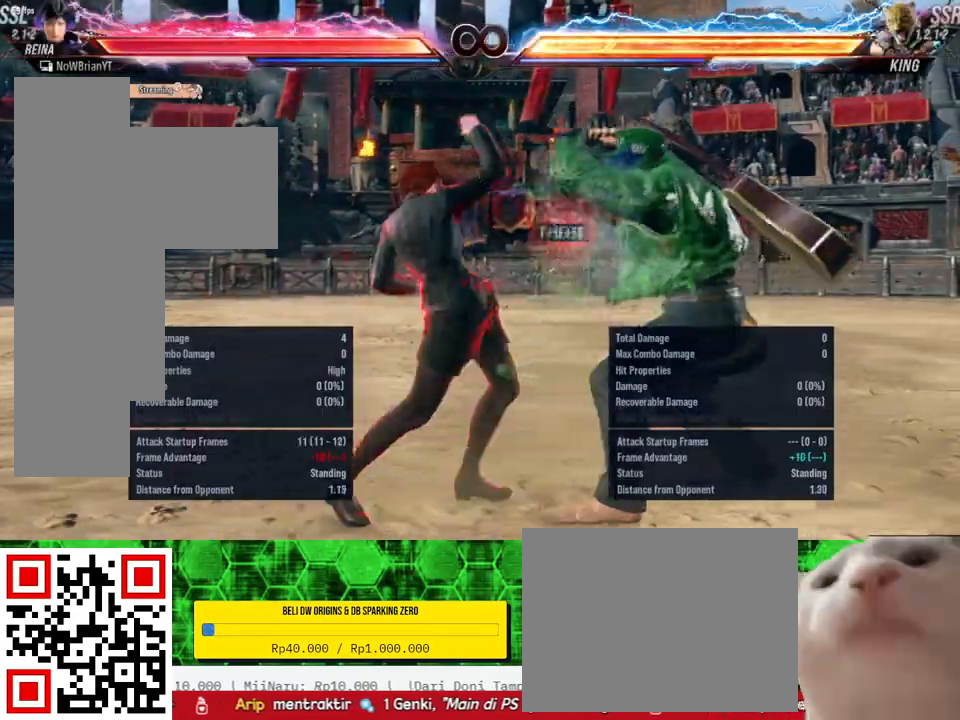
{"buttons": ["CROSS"], "right_stick": "center", "events": [[433, "CROSS", "down"]]}
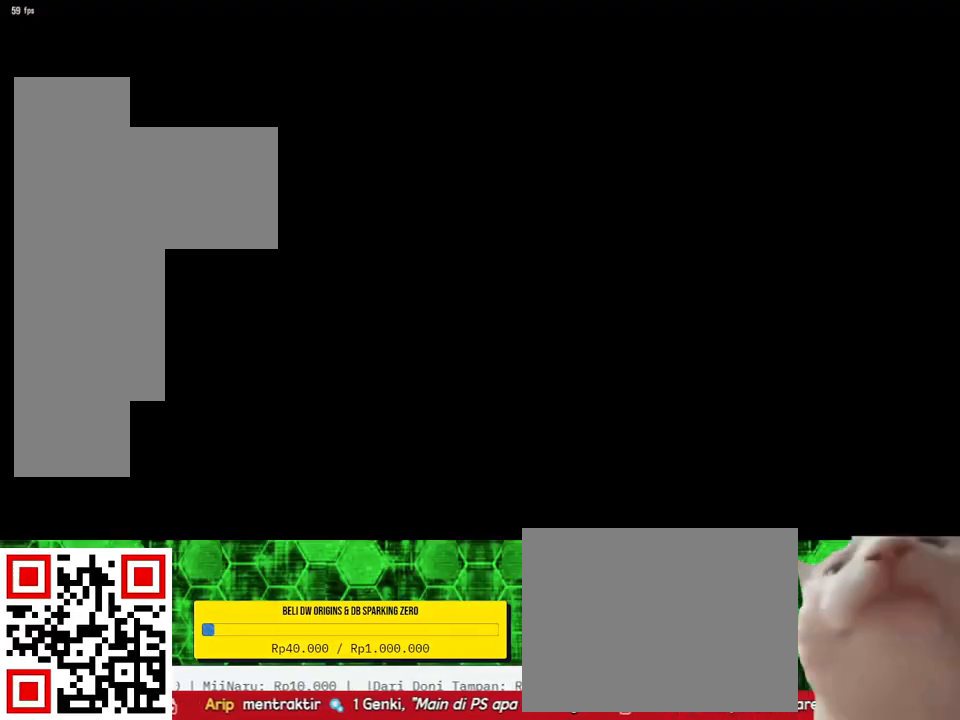
{"buttons": [], "right_stick": "center", "events": [[33, "CROSS", "up"]]}
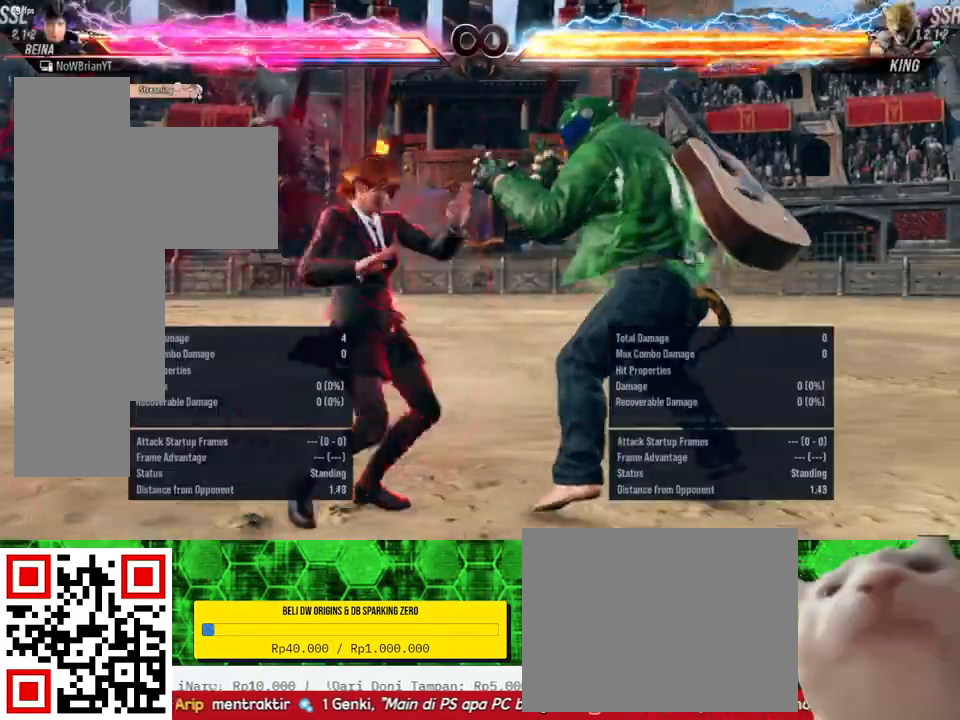
{"buttons": [], "right_stick": "center", "events": [[33, "DPAD_DOWN", "down"], [33, "DPAD_RIGHT", "down"], [67, "TRIANGLE", "down"], [233, "TRIANGLE", "up"], [267, "DPAD_DOWN", "up"], [267, "DPAD_RIGHT", "up"]]}
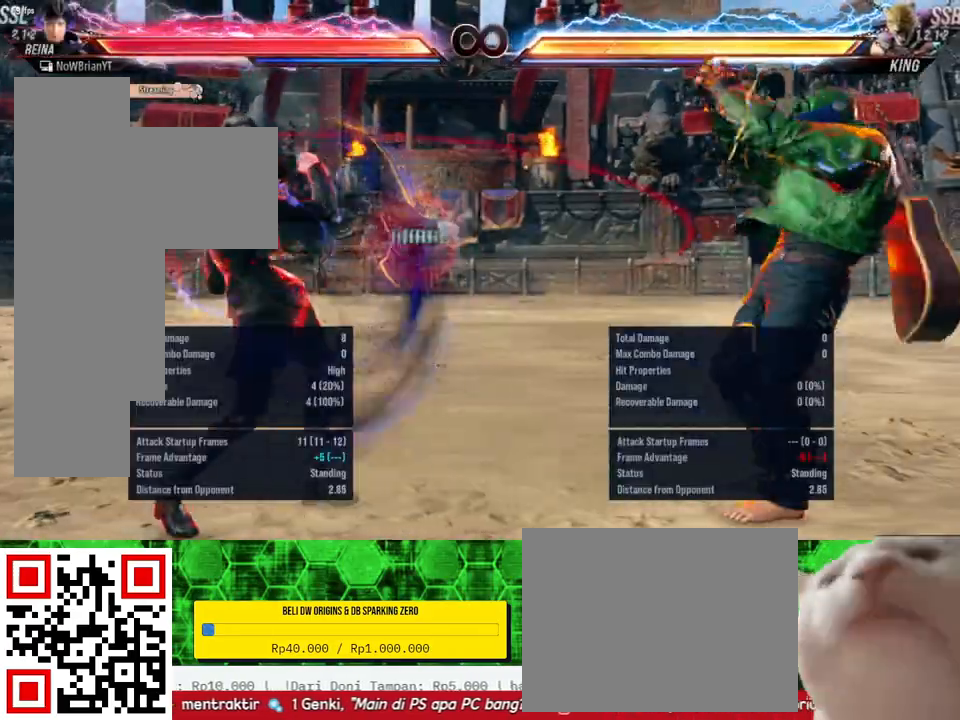
{"buttons": [], "right_stick": "center", "events": []}
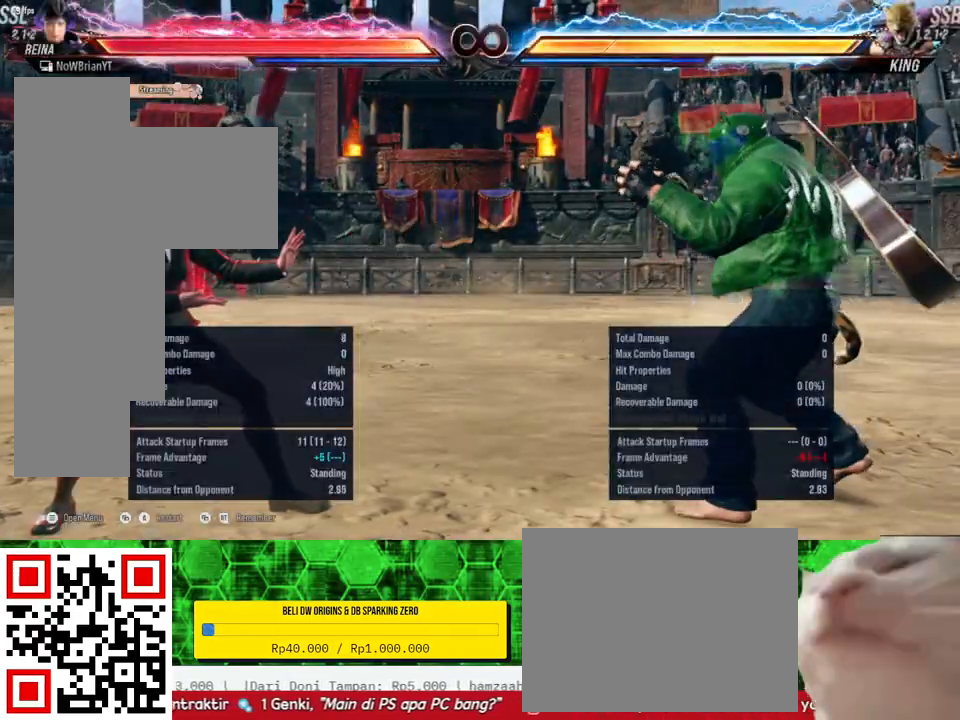
{"buttons": [], "right_stick": "center", "events": [[400, "CROSS", "down"], [500, "CROSS", "up"]]}
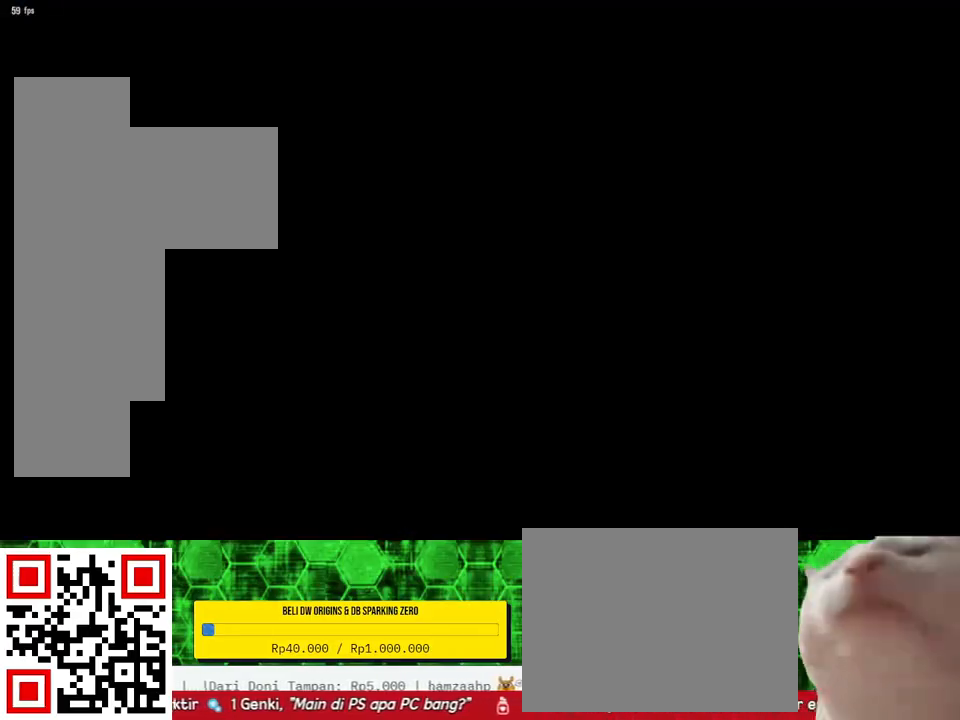
{"buttons": [], "right_stick": "center", "events": []}
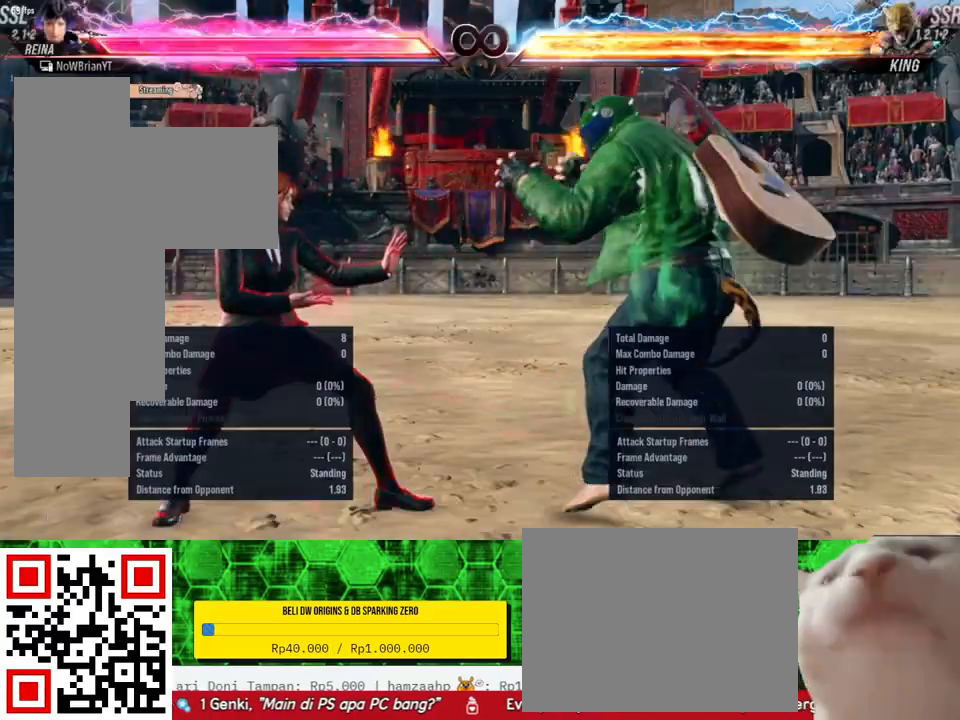
{"buttons": [], "right_stick": "center", "events": [[67, "DPAD_RIGHT", "down"], [100, "DPAD_RIGHT", "up"], [300, "DPAD_DOWN", "down"], [300, "DPAD_RIGHT", "down"], [333, "TRIANGLE", "down"], [467, "TRIANGLE", "up"], [500, "DPAD_DOWN", "up"], [500, "DPAD_RIGHT", "up"]]}
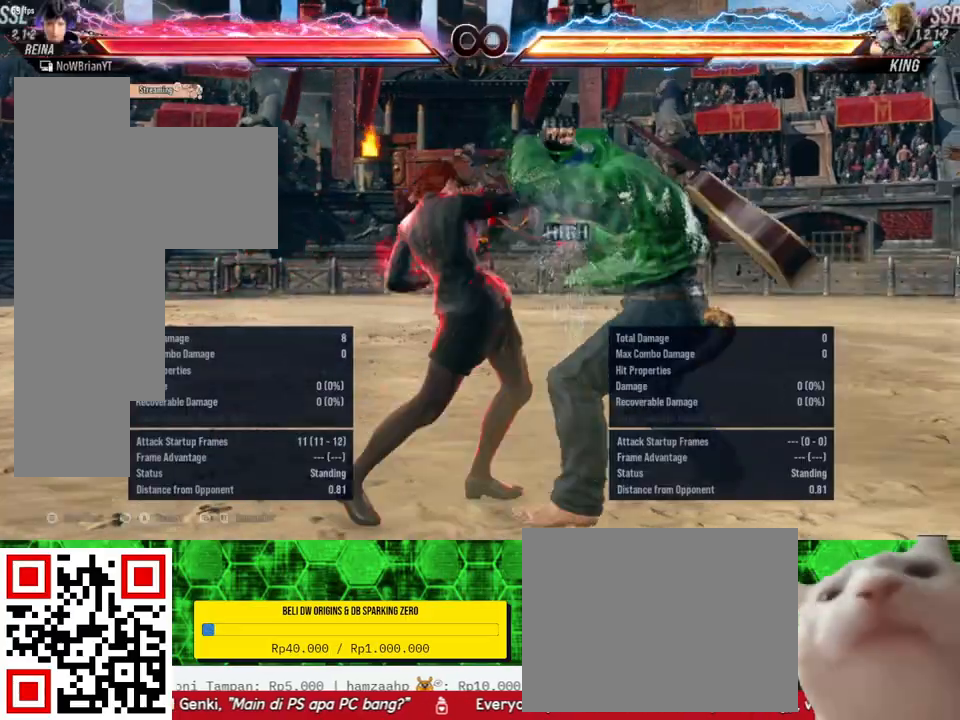
{"buttons": ["CROSS"], "right_stick": "center", "events": [[500, "CROSS", "down"]]}
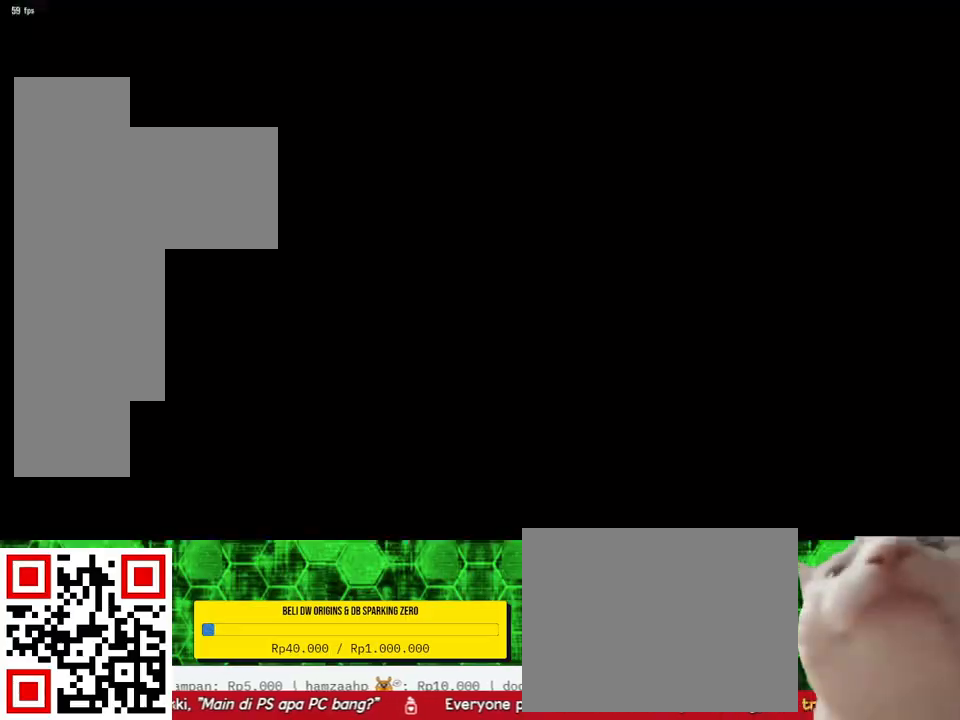
{"buttons": [], "right_stick": "center", "events": [[67, "CROSS", "up"], [400, "DPAD_RIGHT", "down"], [467, "DPAD_RIGHT", "up"]]}
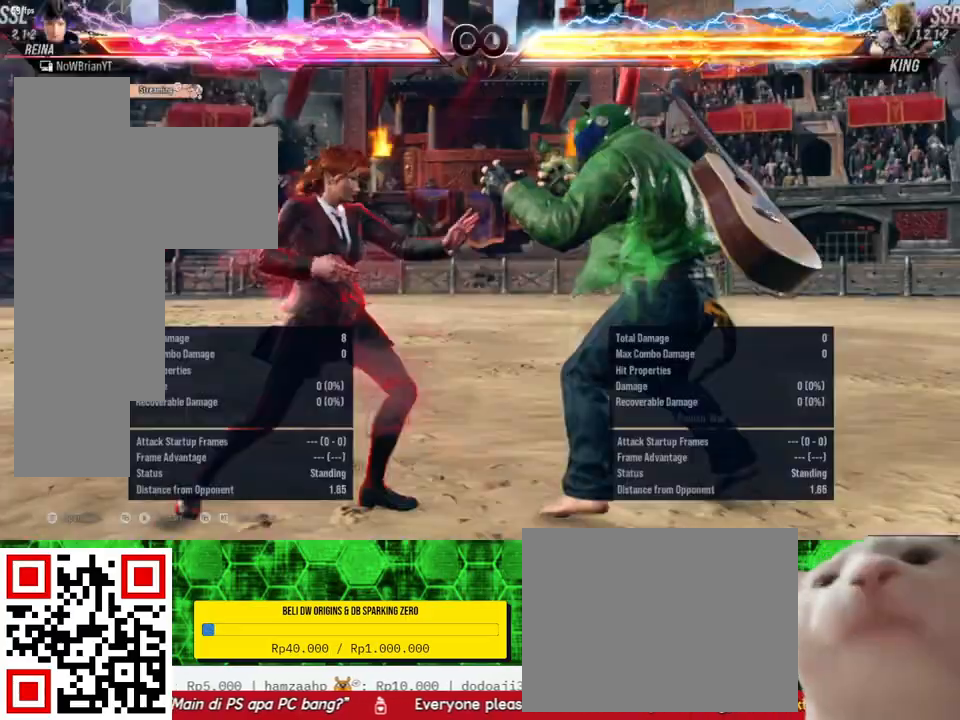
{"buttons": ["TRIANGLE", "DPAD_DOWN", "DPAD_RIGHT"], "right_stick": "center", "events": [[100, "DPAD_DOWN", "down"], [100, "DPAD_RIGHT", "down"], [133, "TRIANGLE", "down"]]}
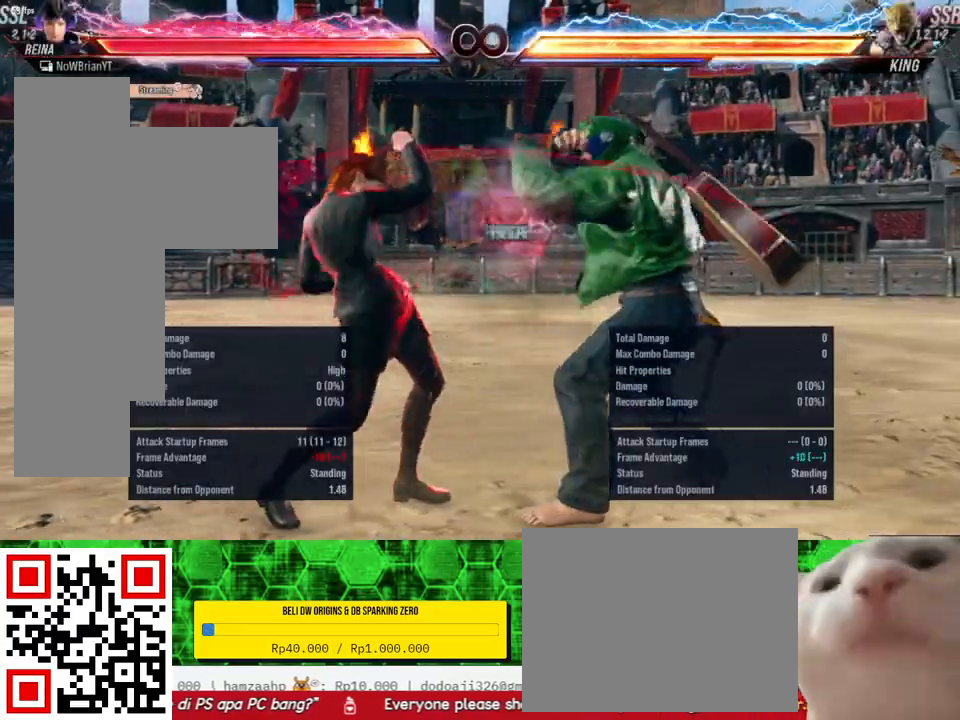
{"buttons": [], "right_stick": "center", "events": [[33, "DPAD_DOWN", "up"], [33, "DPAD_RIGHT", "up"], [33, "TRIANGLE", "up"]]}
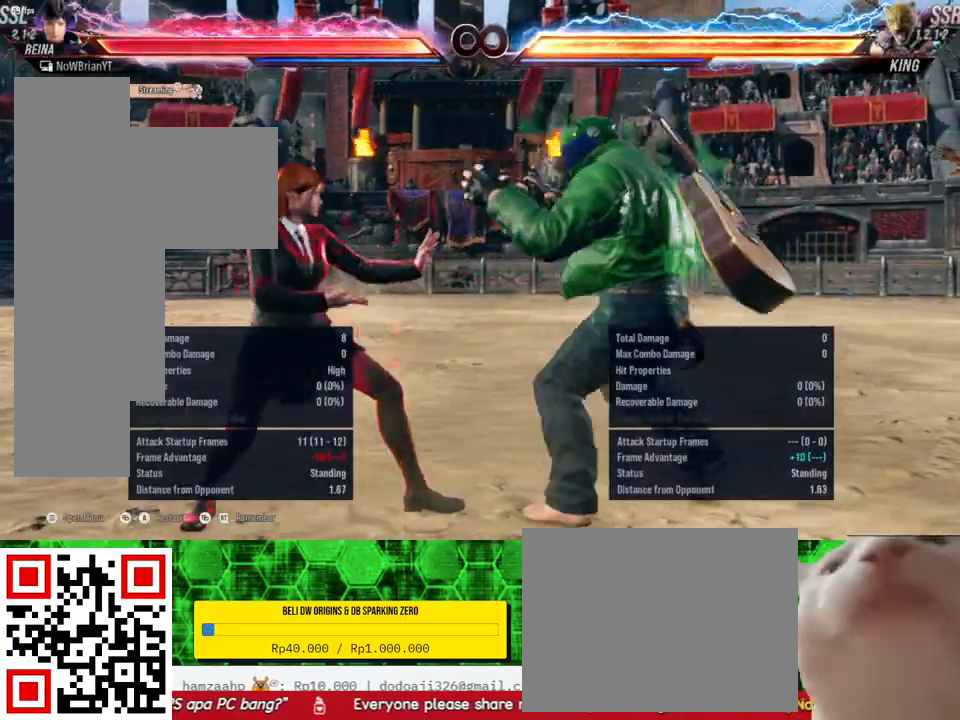
{"buttons": [], "right_stick": "center", "events": [[33, "CROSS", "down"], [167, "CROSS", "up"]]}
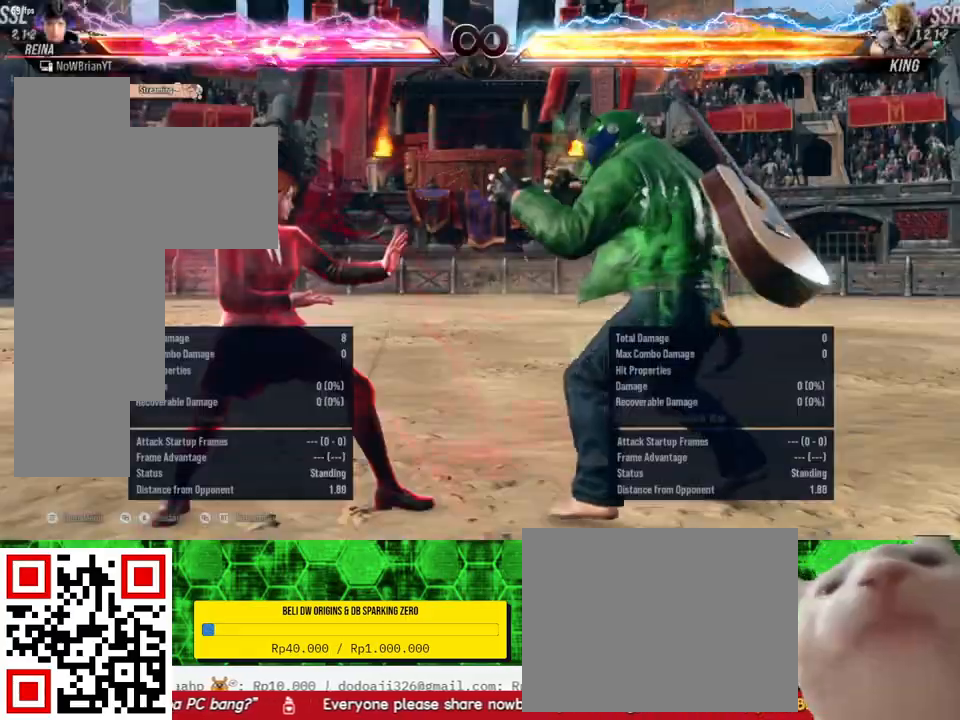
{"buttons": [], "right_stick": "center", "events": [[300, "DPAD_RIGHT", "down"], [367, "DPAD_RIGHT", "up"]]}
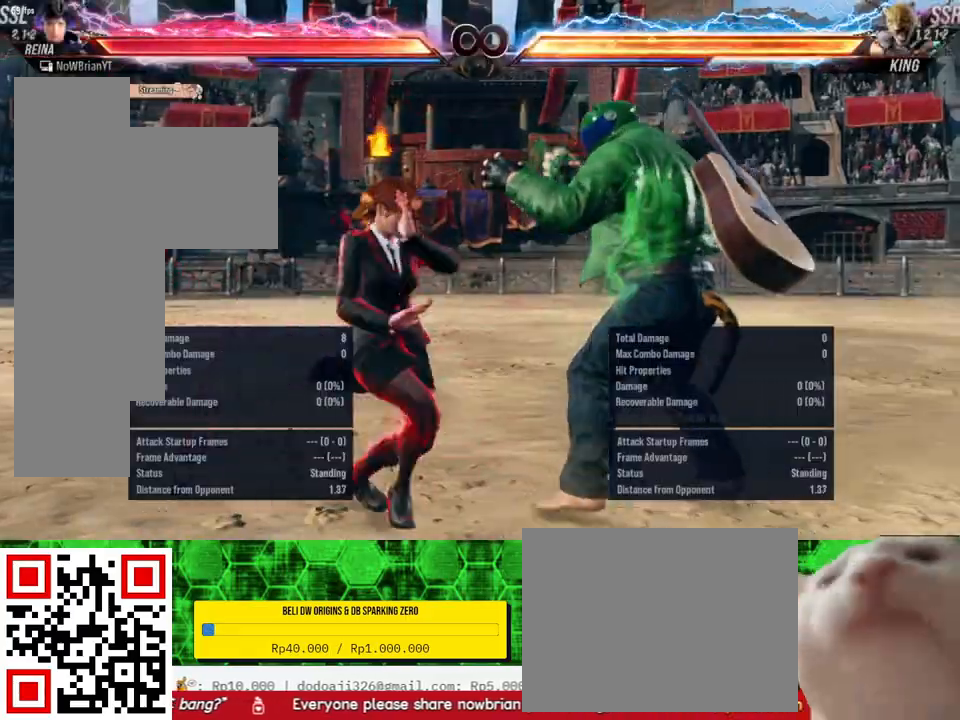
{"buttons": [], "right_stick": "center", "events": [[67, "DPAD_DOWN", "down"], [67, "DPAD_RIGHT", "down"], [67, "TRIANGLE", "down"], [200, "TRIANGLE", "up"], [267, "DPAD_DOWN", "up"], [267, "DPAD_RIGHT", "up"]]}
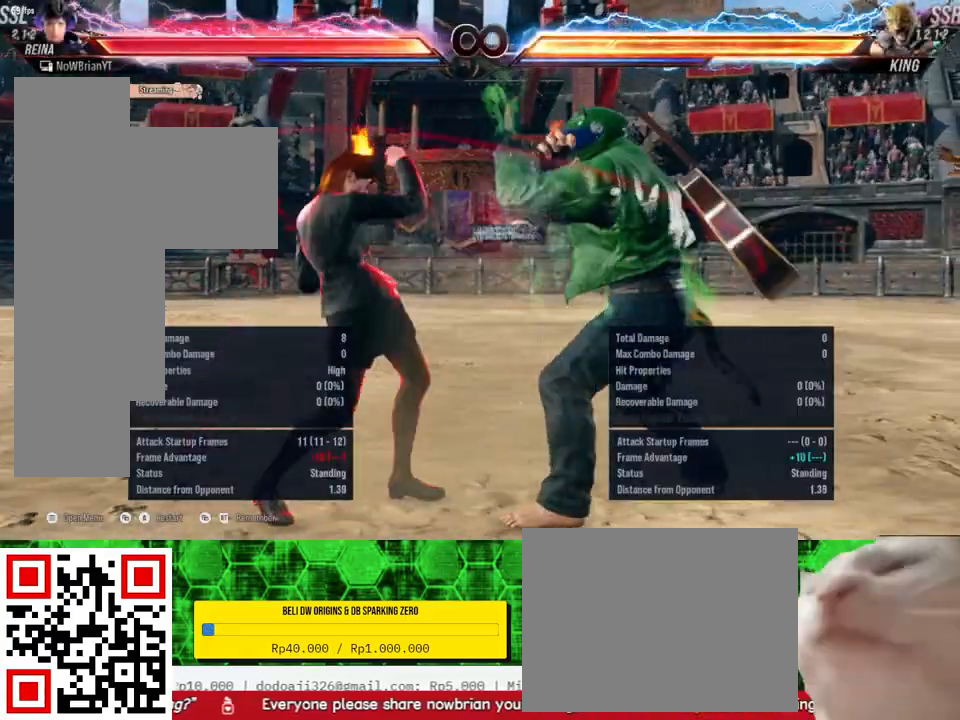
{"buttons": [], "right_stick": "center", "events": [[333, "CROSS", "down"], [433, "CROSS", "up"]]}
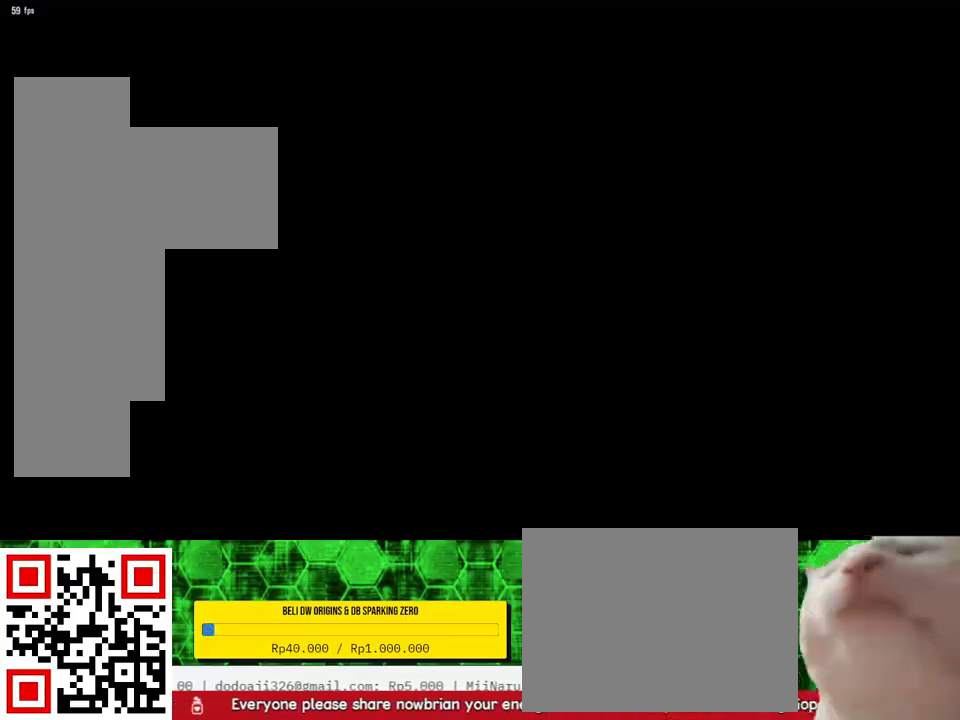
{"buttons": ["DPAD_DOWN", "DPAD_RIGHT"], "right_stick": "center", "events": [[233, "DPAD_RIGHT", "down"], [300, "DPAD_RIGHT", "up"], [500, "DPAD_DOWN", "down"], [500, "DPAD_RIGHT", "down"]]}
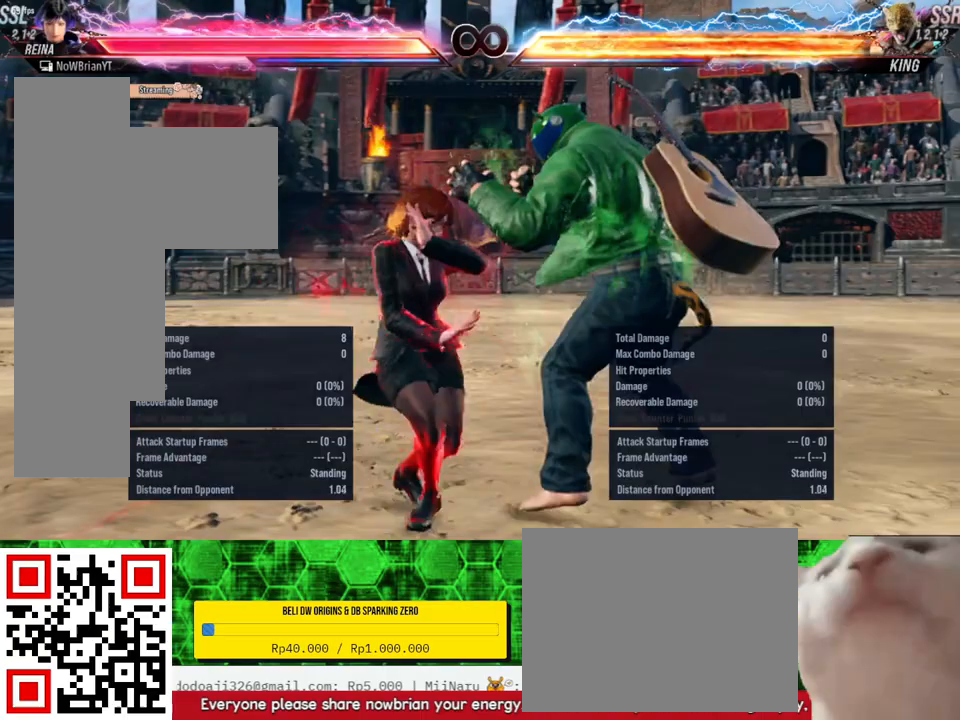
{"buttons": [], "right_stick": "center", "events": [[67, "TRIANGLE", "down"], [167, "DPAD_DOWN", "up"], [167, "DPAD_RIGHT", "up"], [167, "TRIANGLE", "up"]]}
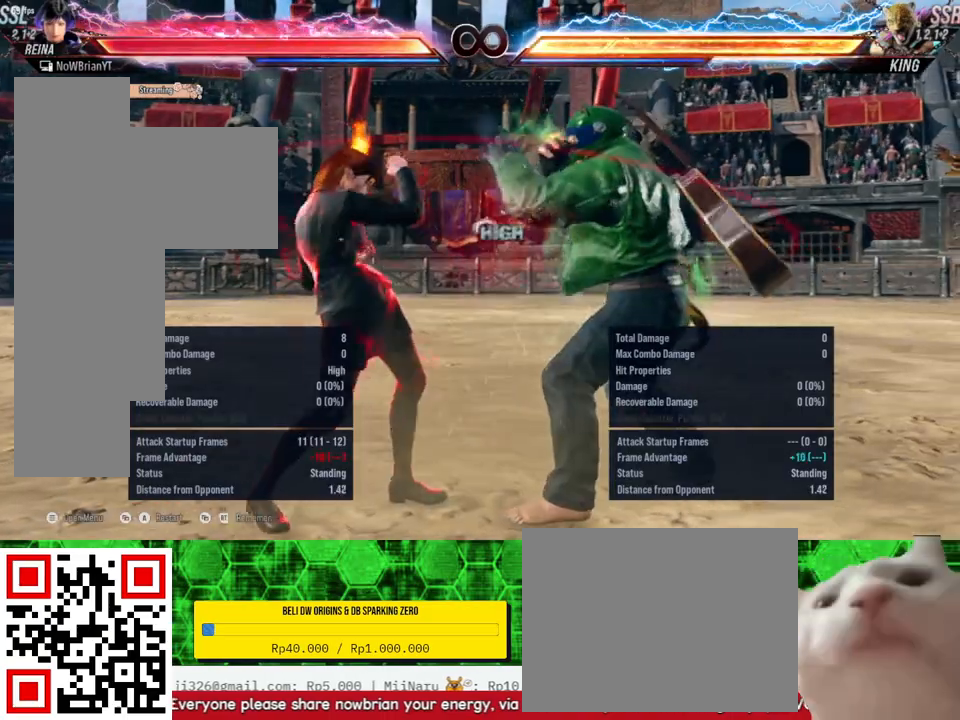
{"buttons": [], "right_stick": "center", "events": []}
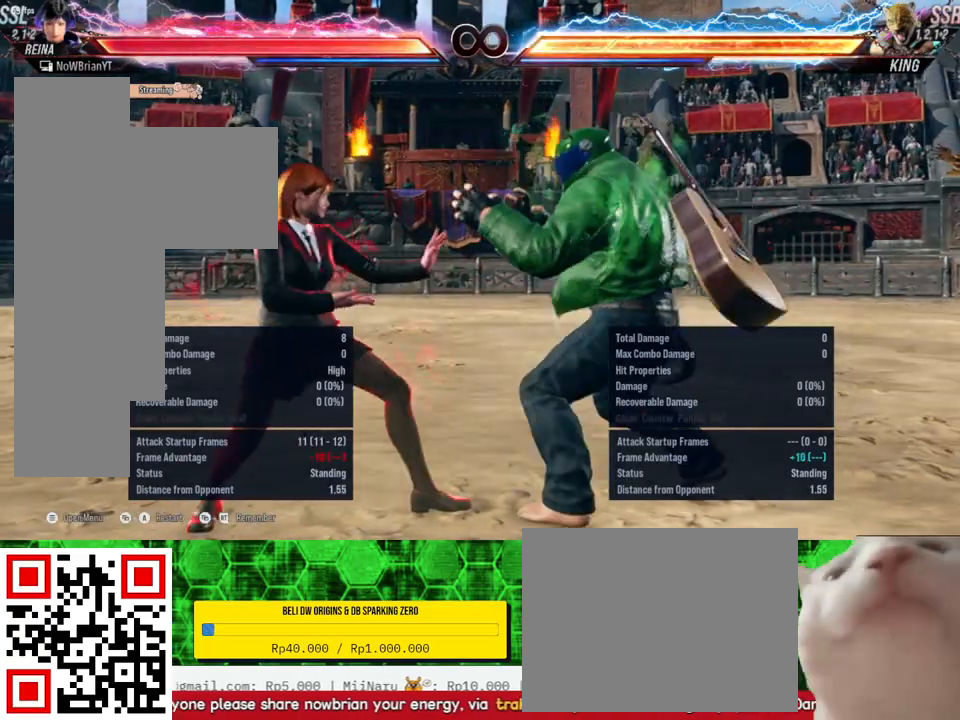
{"buttons": [], "right_stick": "center", "events": [[67, "DPAD_RIGHT", "down"], [100, "DPAD_RIGHT", "up"], [300, "DPAD_DOWN", "down"], [300, "DPAD_RIGHT", "down"], [333, "TRIANGLE", "down"], [433, "DPAD_DOWN", "up"], [433, "DPAD_RIGHT", "up"], [433, "TRIANGLE", "up"]]}
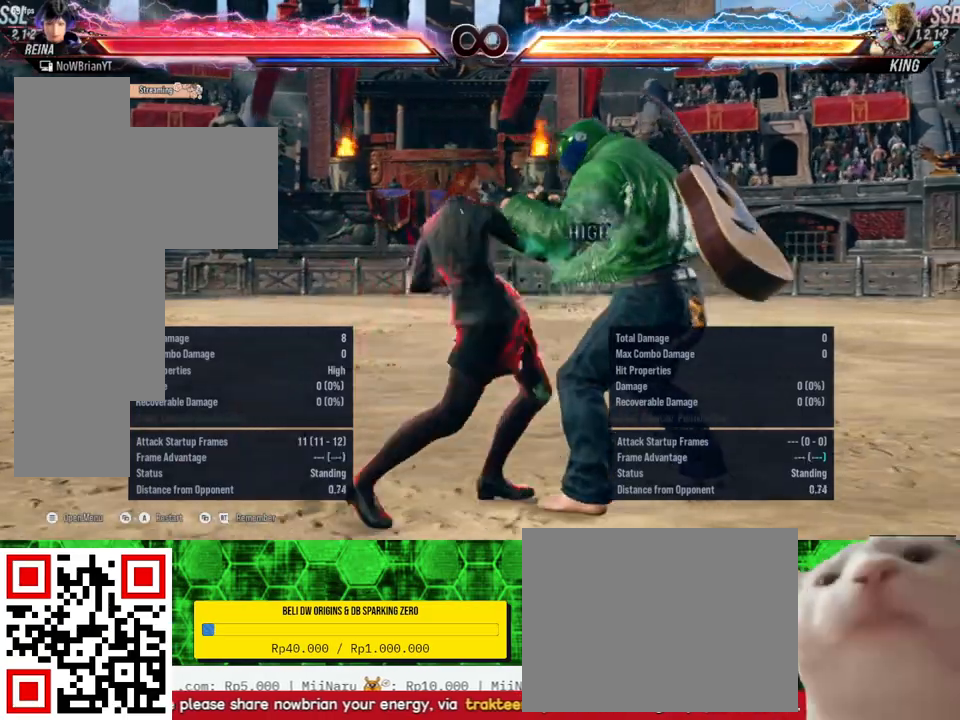
{"buttons": [], "right_stick": "center", "events": []}
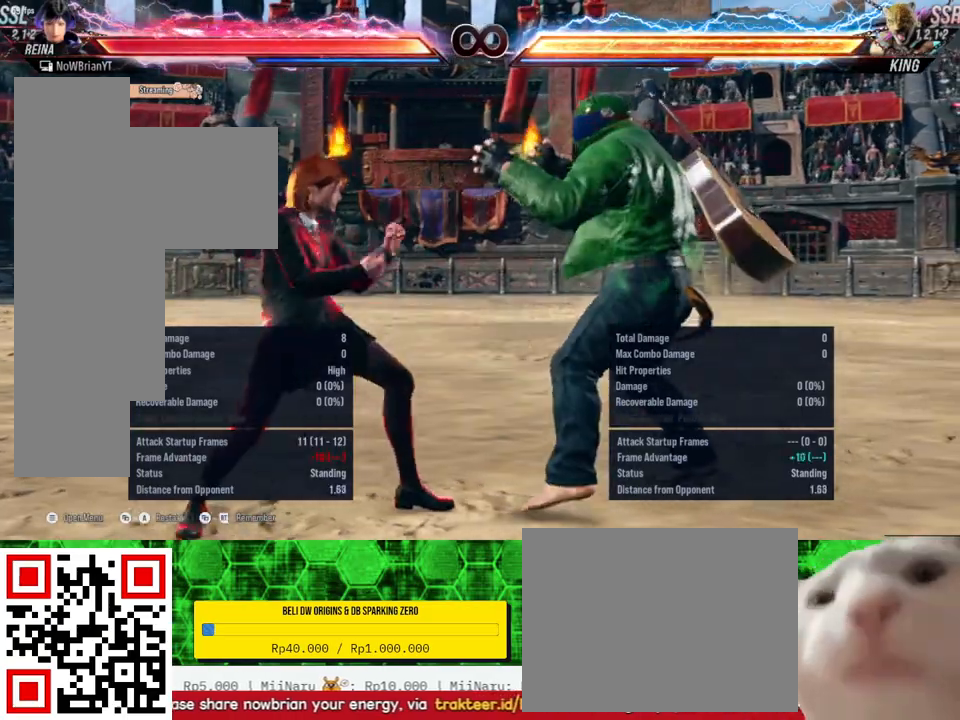
{"buttons": ["TRIANGLE", "DPAD_DOWN", "DPAD_RIGHT"], "right_stick": "center", "events": [[167, "DPAD_RIGHT", "down"], [233, "DPAD_RIGHT", "up"], [433, "DPAD_DOWN", "down"], [433, "DPAD_RIGHT", "down"], [433, "TRIANGLE", "down"]]}
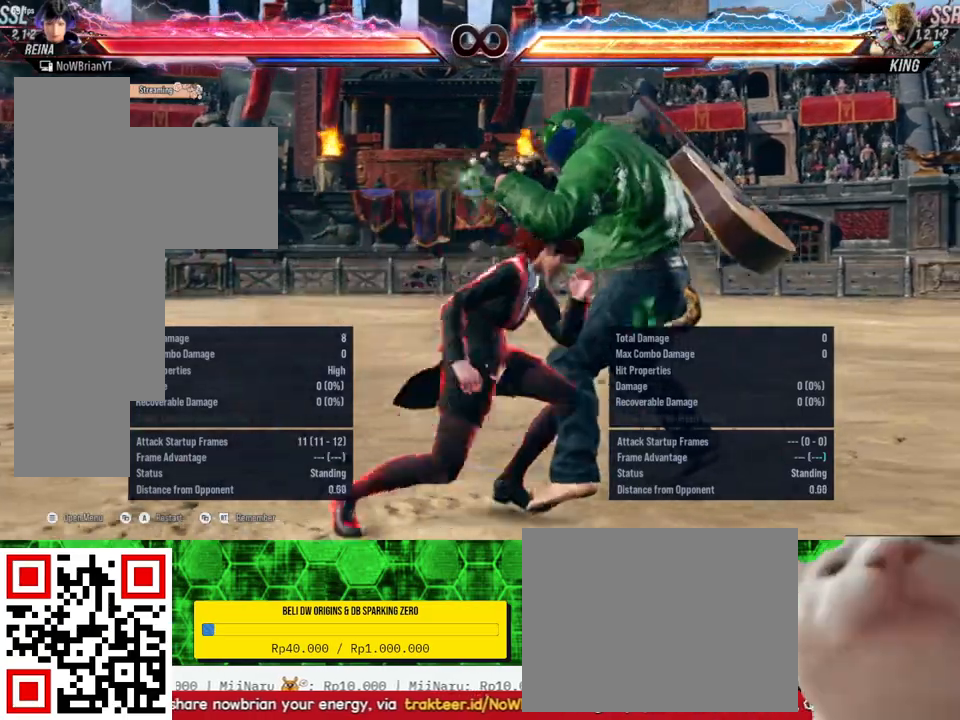
{"buttons": [], "right_stick": "center", "events": [[67, "TRIANGLE", "up"], [100, "DPAD_DOWN", "up"], [100, "DPAD_RIGHT", "up"]]}
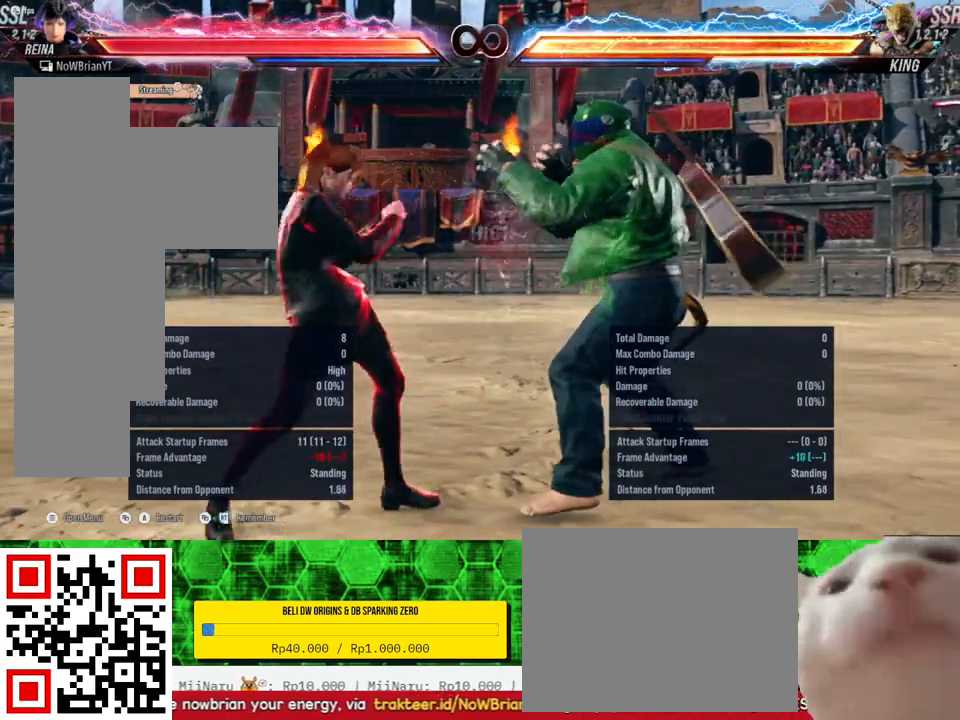
{"buttons": ["TRIANGLE", "DPAD_DOWN", "DPAD_RIGHT"], "right_stick": "center", "events": [[233, "DPAD_RIGHT", "down"], [300, "DPAD_RIGHT", "up"], [467, "DPAD_DOWN", "down"], [467, "DPAD_RIGHT", "down"], [500, "TRIANGLE", "down"]]}
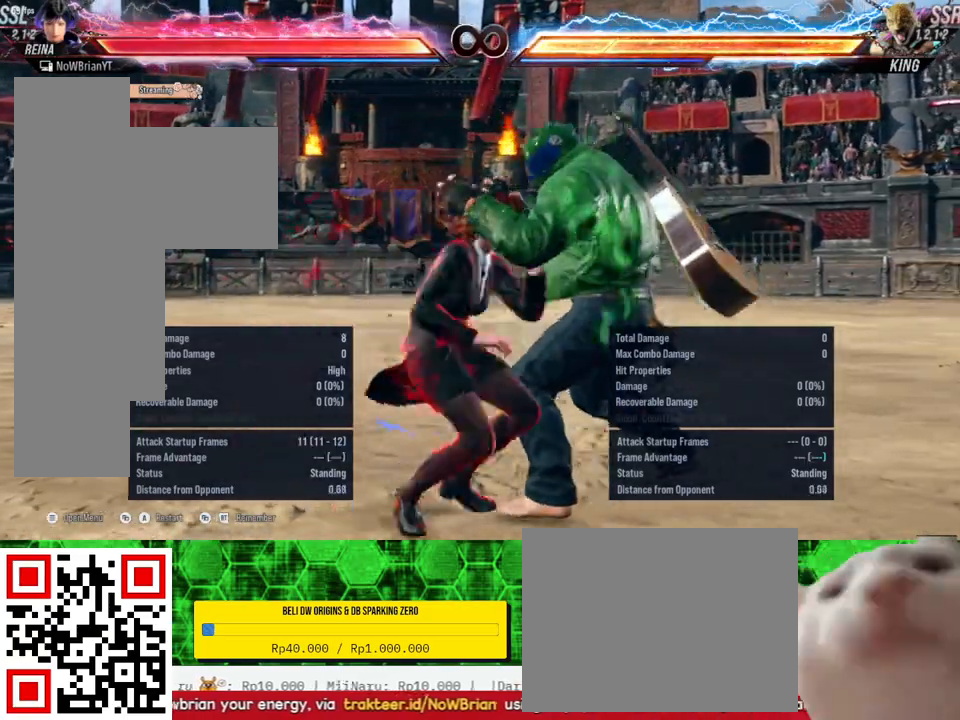
{"buttons": [], "right_stick": "center", "events": [[133, "DPAD_DOWN", "up"], [133, "DPAD_RIGHT", "up"], [133, "TRIANGLE", "up"]]}
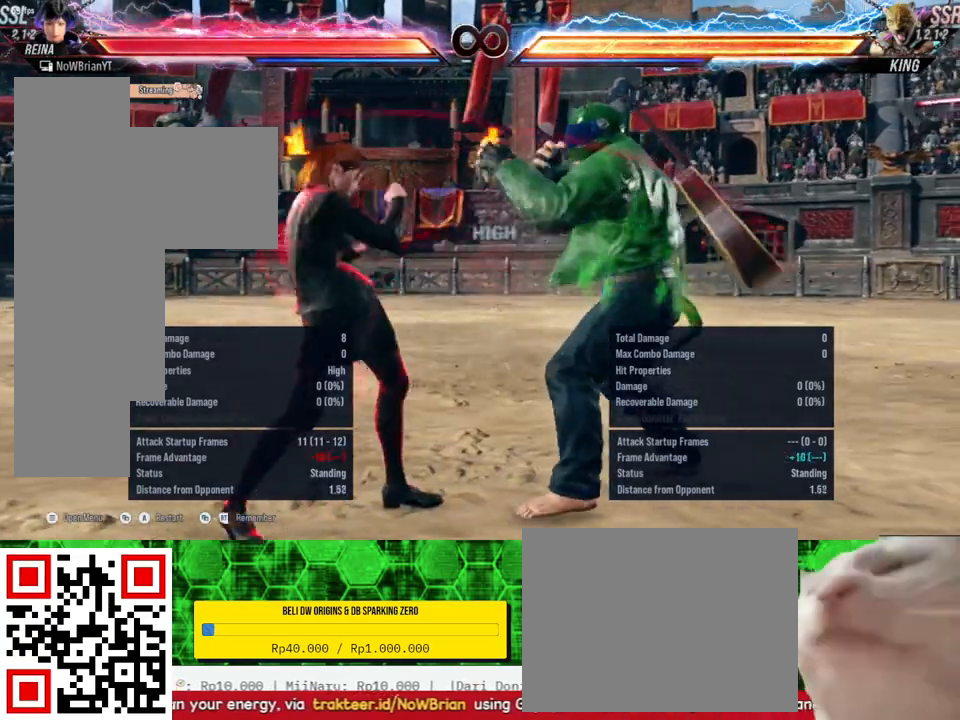
{"buttons": [], "right_stick": "center", "events": []}
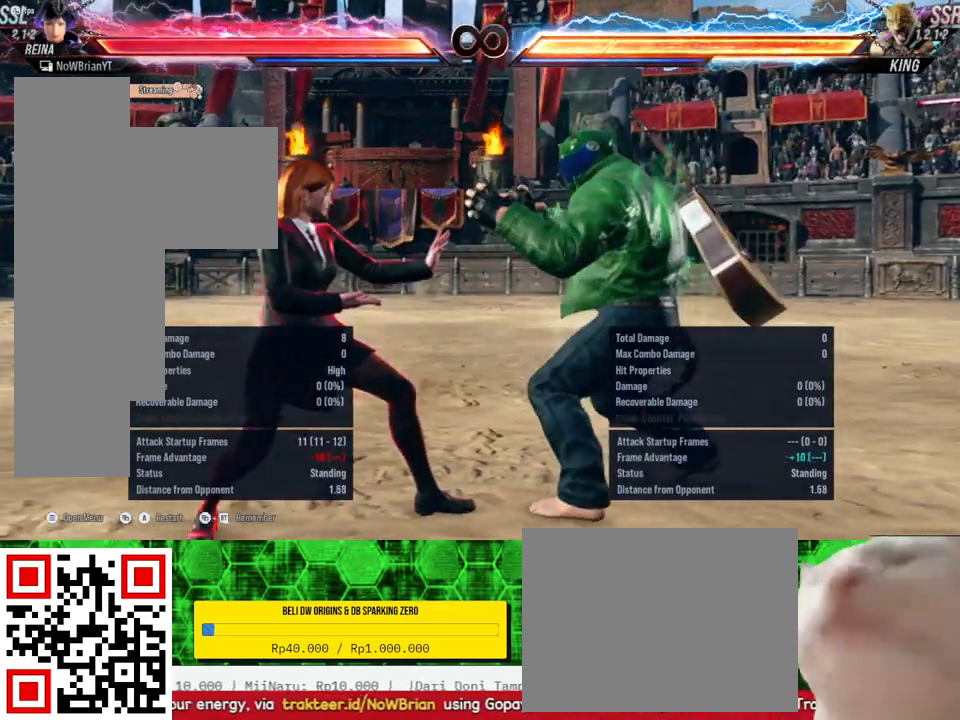
{"buttons": [], "right_stick": "center", "events": [[200, "START", "down"], [367, "START", "up"]]}
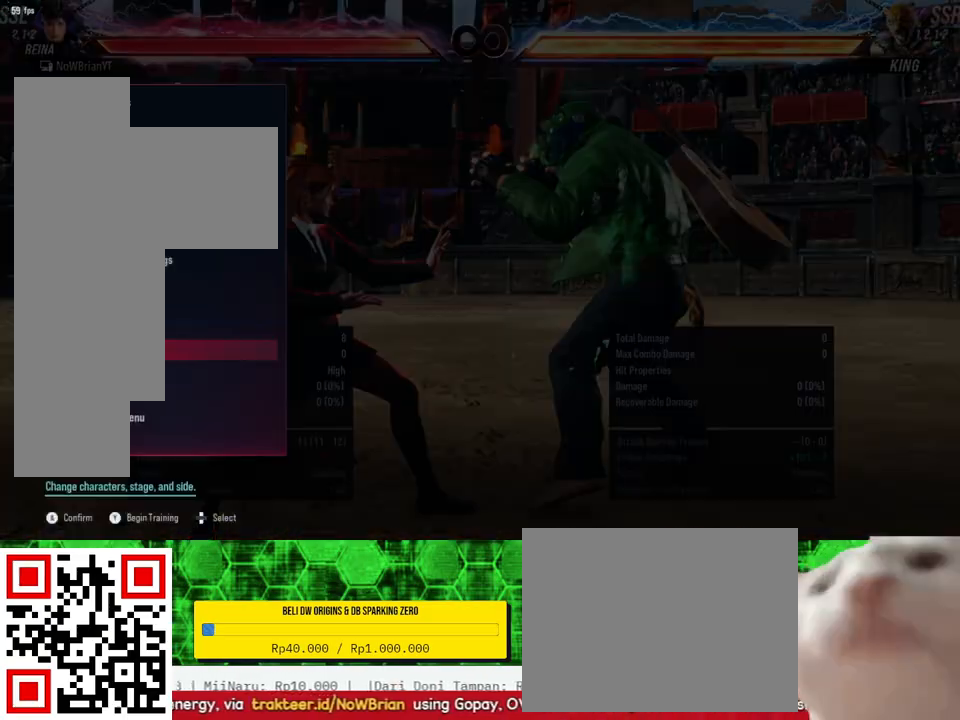
{"buttons": ["DPAD_DOWN"], "right_stick": "center", "events": [[467, "DPAD_DOWN", "down"]]}